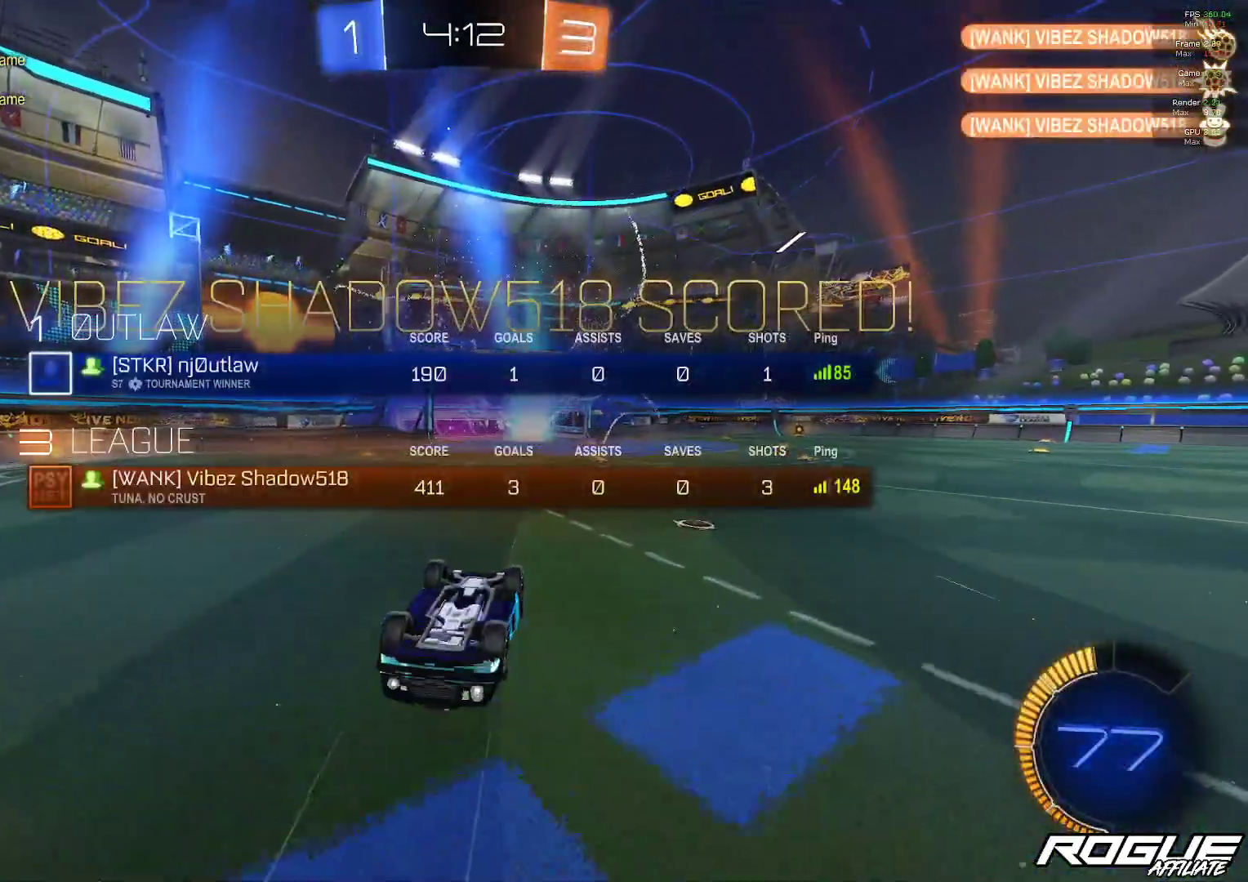
Gameplay with a controller (Xbox layout); each line is a JSON object with the inputs held at the frame after it (dt_ms = milliseconds from this image to that frame). "events" lists button and stick changes between this image and that frame as [ms after this image, input, new state], when the widget could be followed in between. Not read: R1 R2.
{"dt_ms": 500, "buttons": ["SELECT"], "left_stick": "center", "right_stick": "center", "events": []}
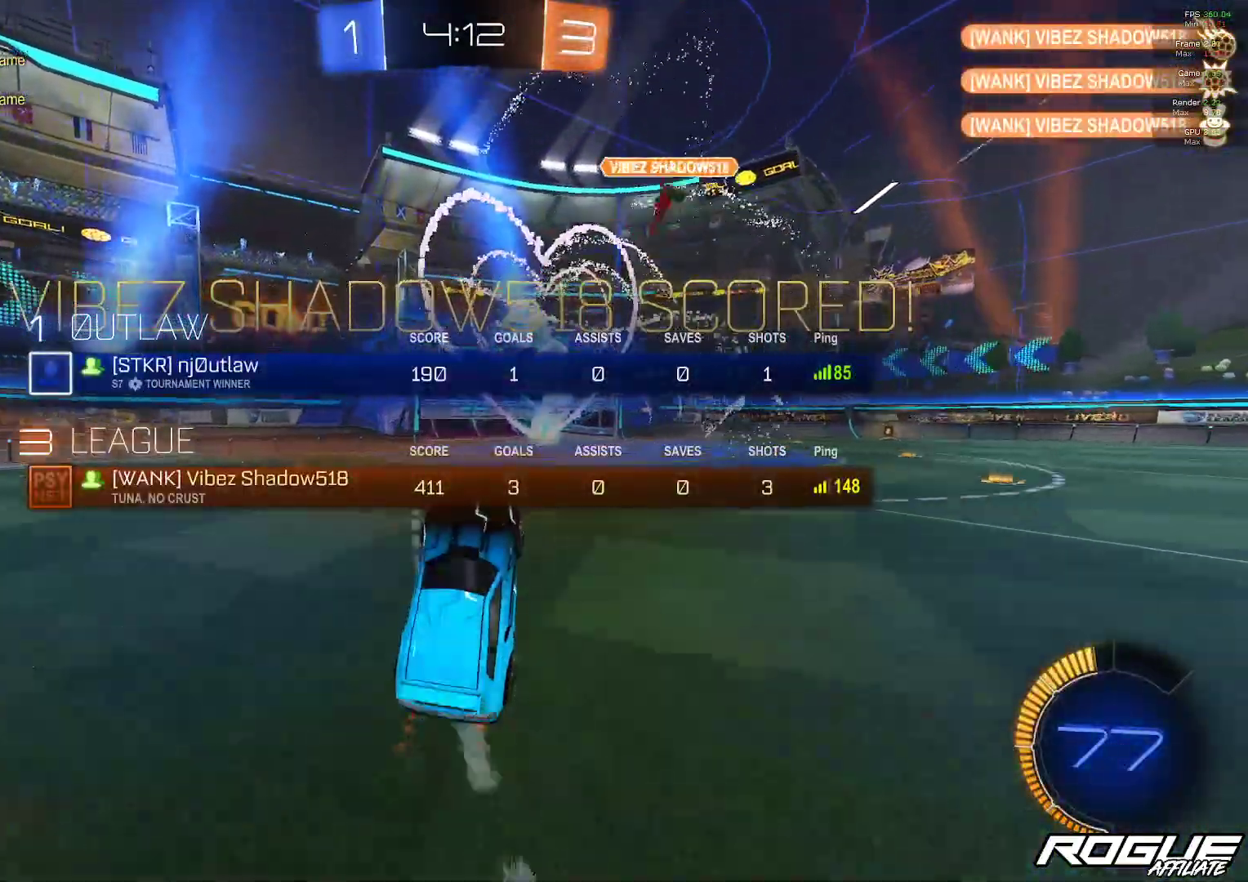
{"dt_ms": 1000, "buttons": ["L1"], "left_stick": "up", "right_stick": "center"}
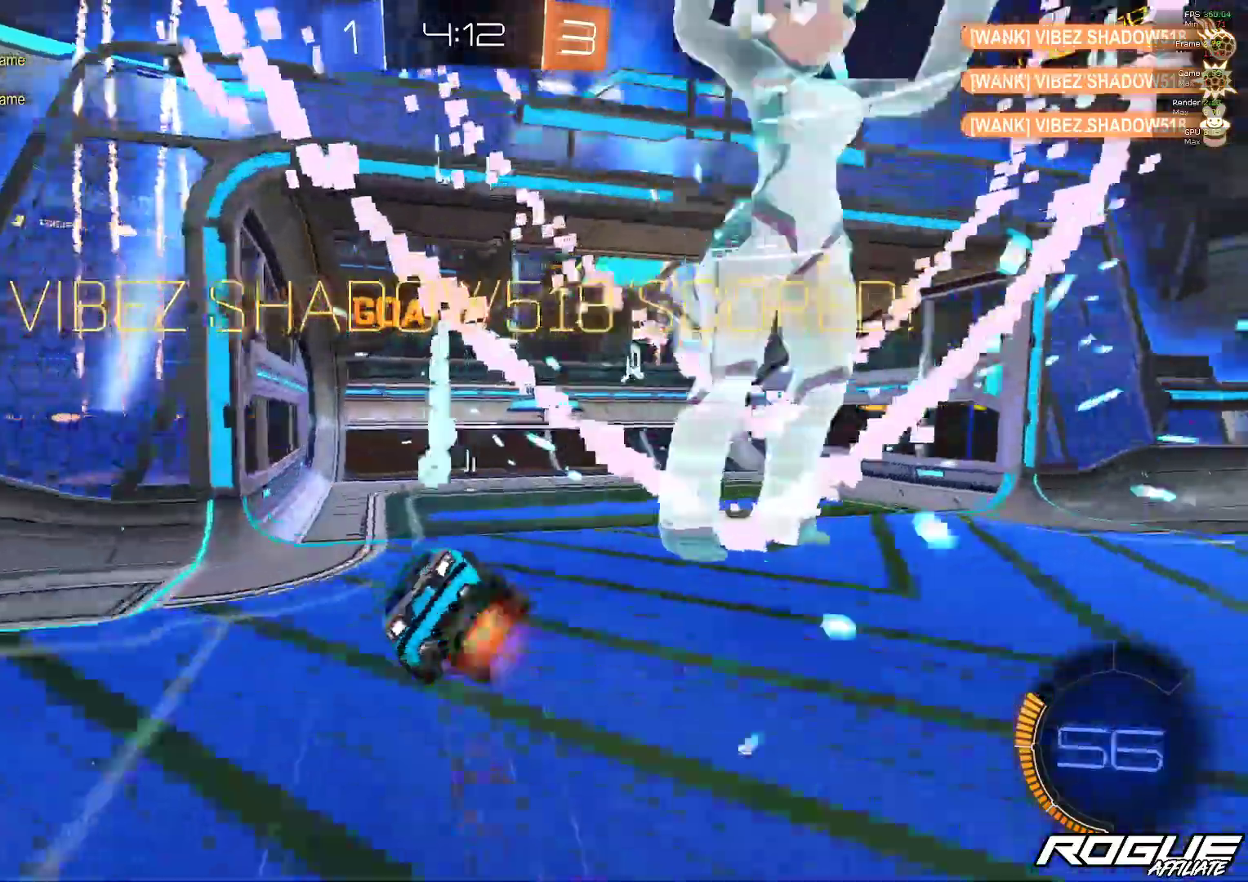
{"dt_ms": 500, "buttons": [], "left_stick": "center", "right_stick": "center", "events": [[67, "A", "down"], [133, "L1", "up"], [183, "A", "up"], [183, "left_stick", "center"]]}
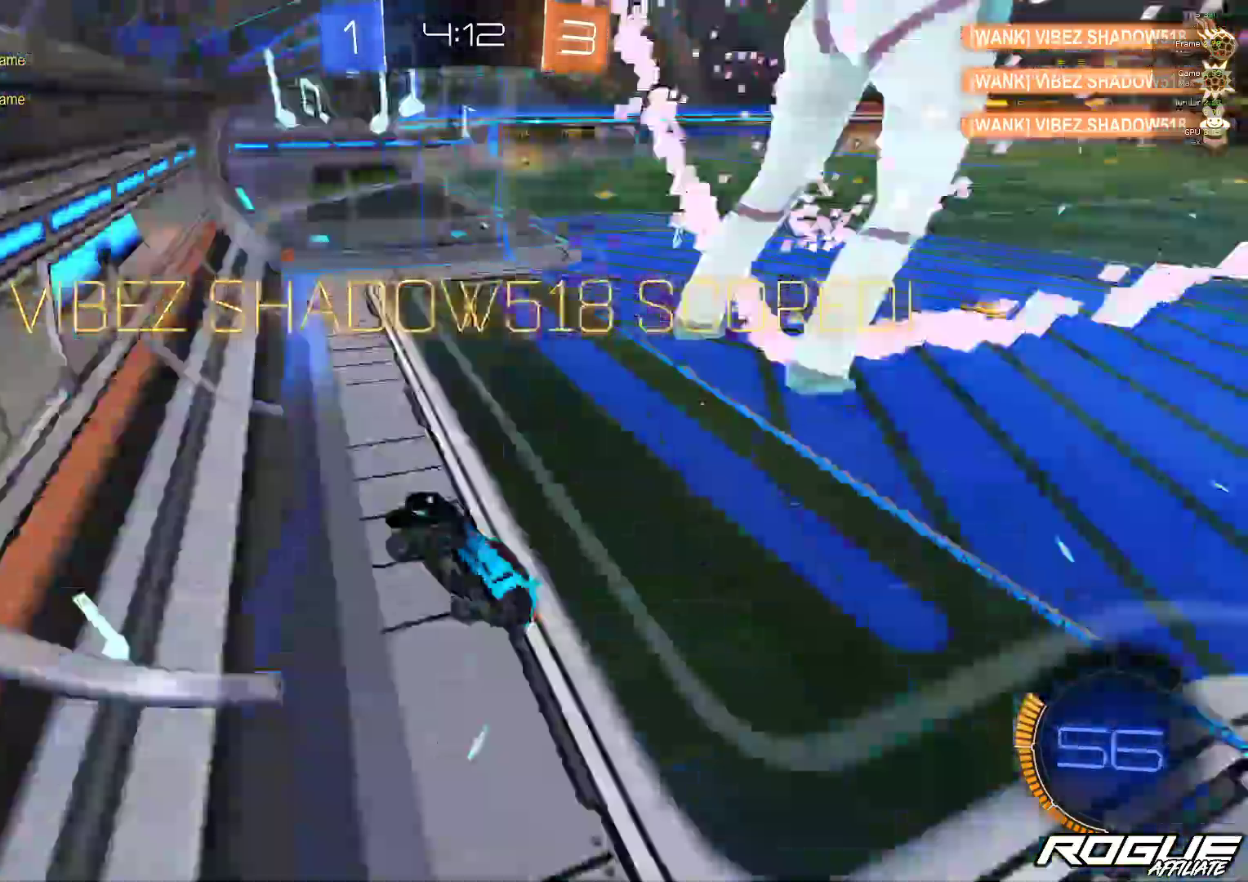
{"dt_ms": 500, "buttons": ["A"], "left_stick": "center", "right_stick": "center", "events": [[100, "A", "down"], [200, "A", "up"], [283, "A", "down"], [367, "A", "up"], [483, "A", "down"]]}
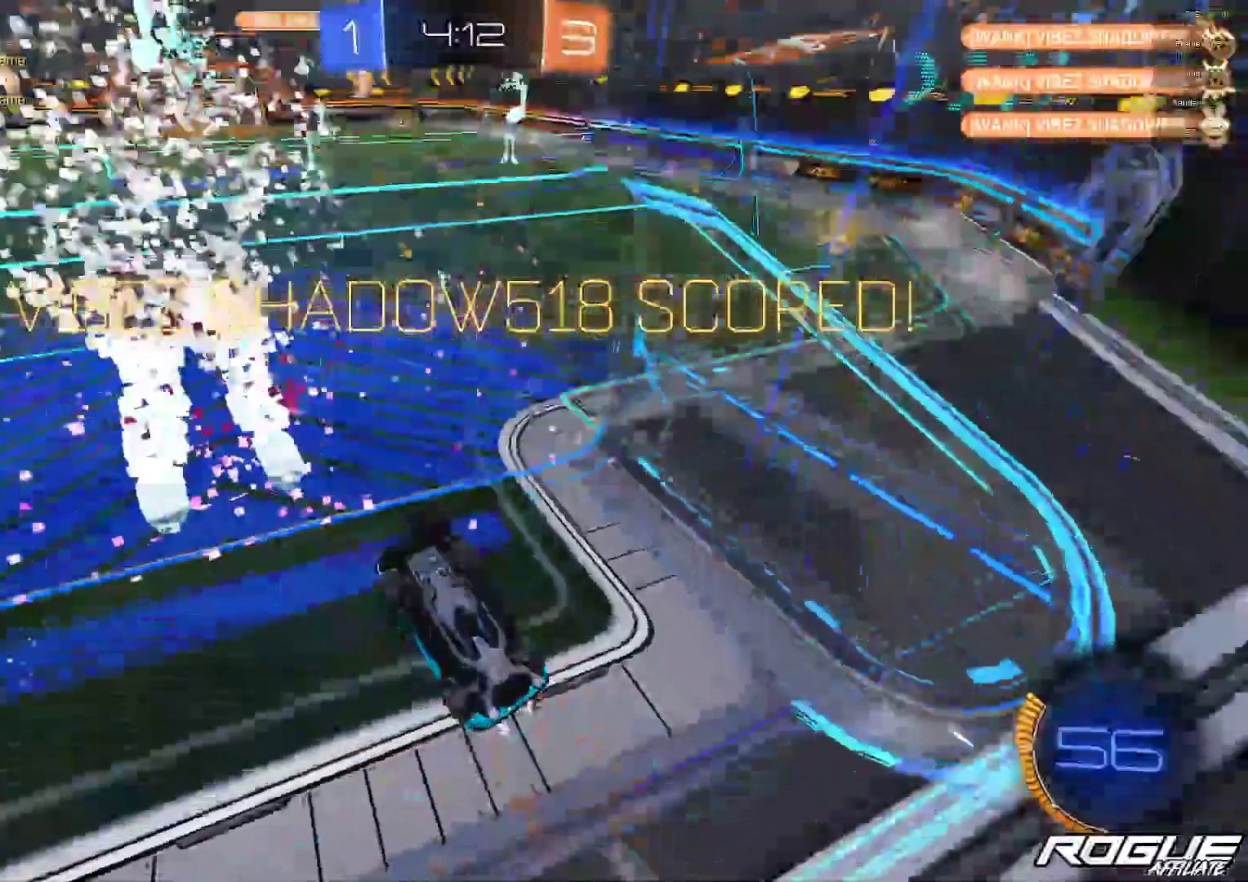
{"dt_ms": 1000, "buttons": ["A", "L1"], "left_stick": "center", "right_stick": "center"}
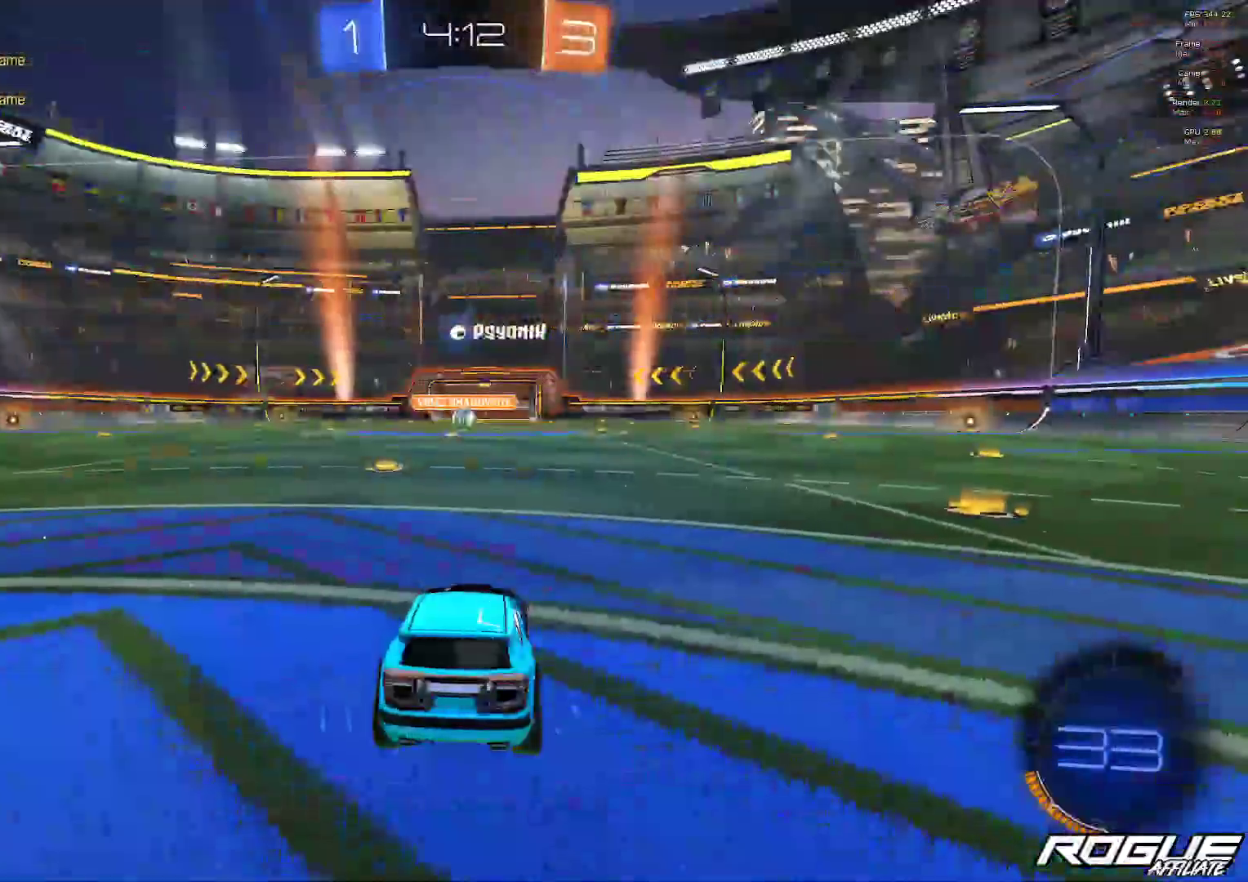
{"dt_ms": 500, "buttons": [], "left_stick": "left", "right_stick": "center", "events": [[83, "A", "up"], [83, "L1", "up"], [150, "A", "down"], [200, "A", "up"], [433, "left_stick", "left"]]}
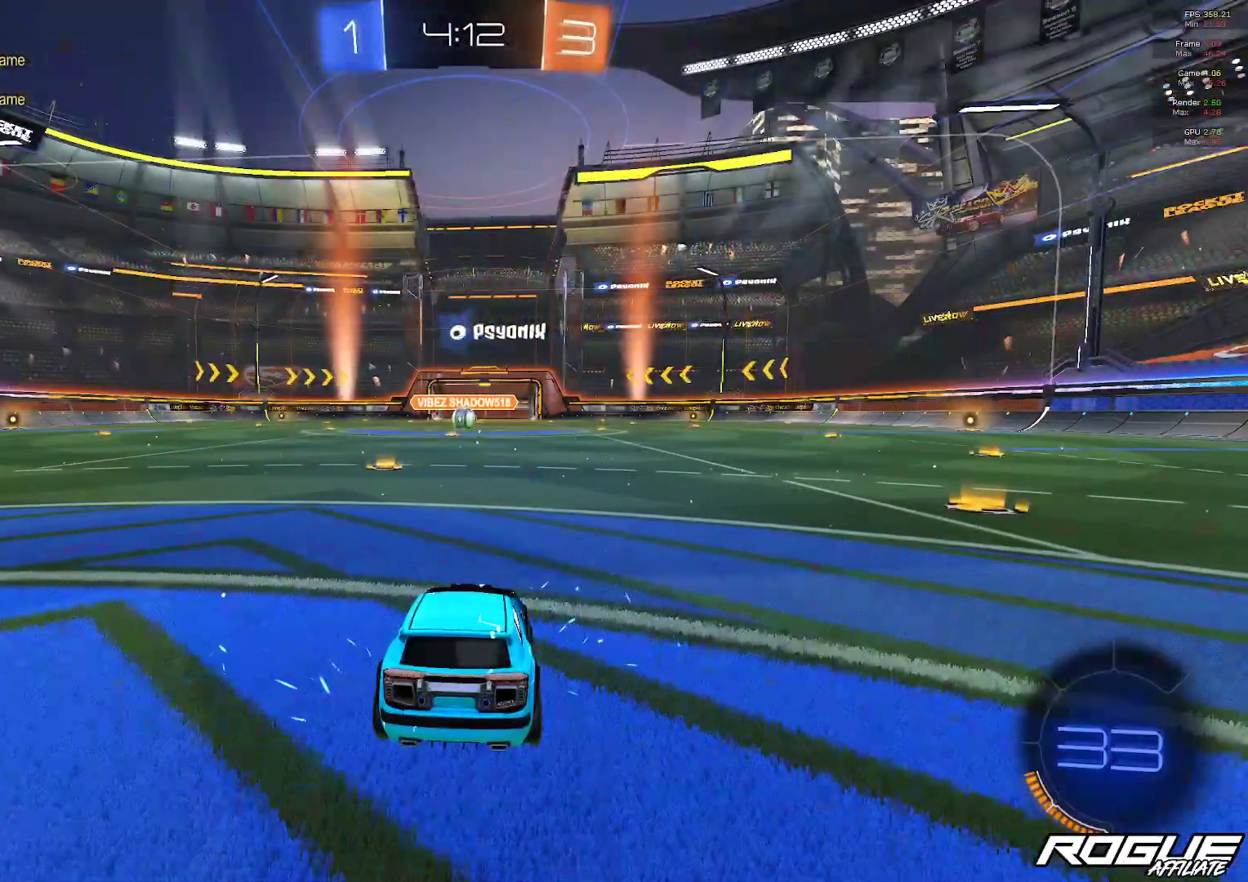
{"dt_ms": 500, "buttons": [], "left_stick": "up-left", "right_stick": "center", "events": [[100, "left_stick", "down-right"], [200, "left_stick", "up-left"], [367, "left_stick", "down-right"], [483, "left_stick", "up-left"]]}
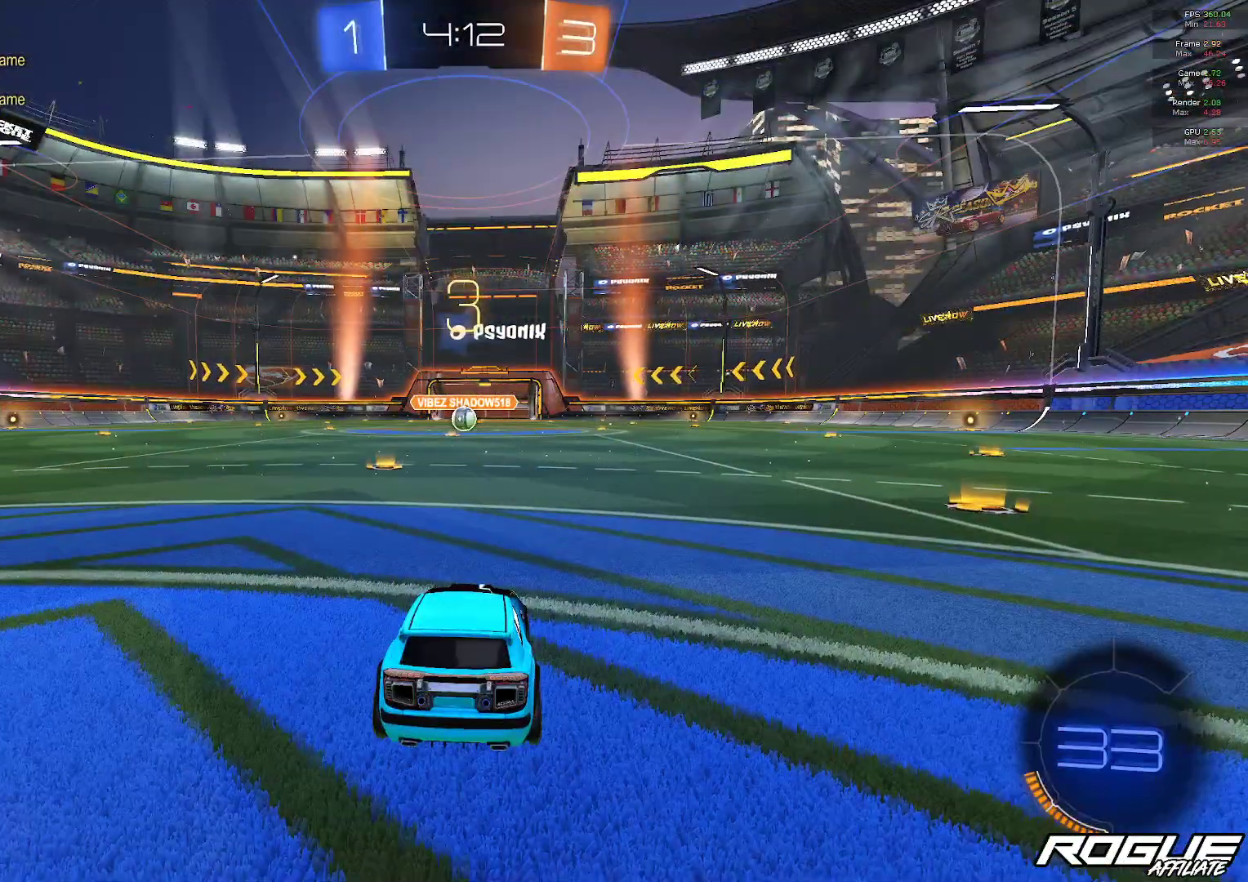
{"dt_ms": 500, "buttons": [], "left_stick": "up-left", "right_stick": "center", "events": [[67, "left_stick", "right"], [200, "left_stick", "up-left"], [333, "left_stick", "right"], [500, "left_stick", "up-left"]]}
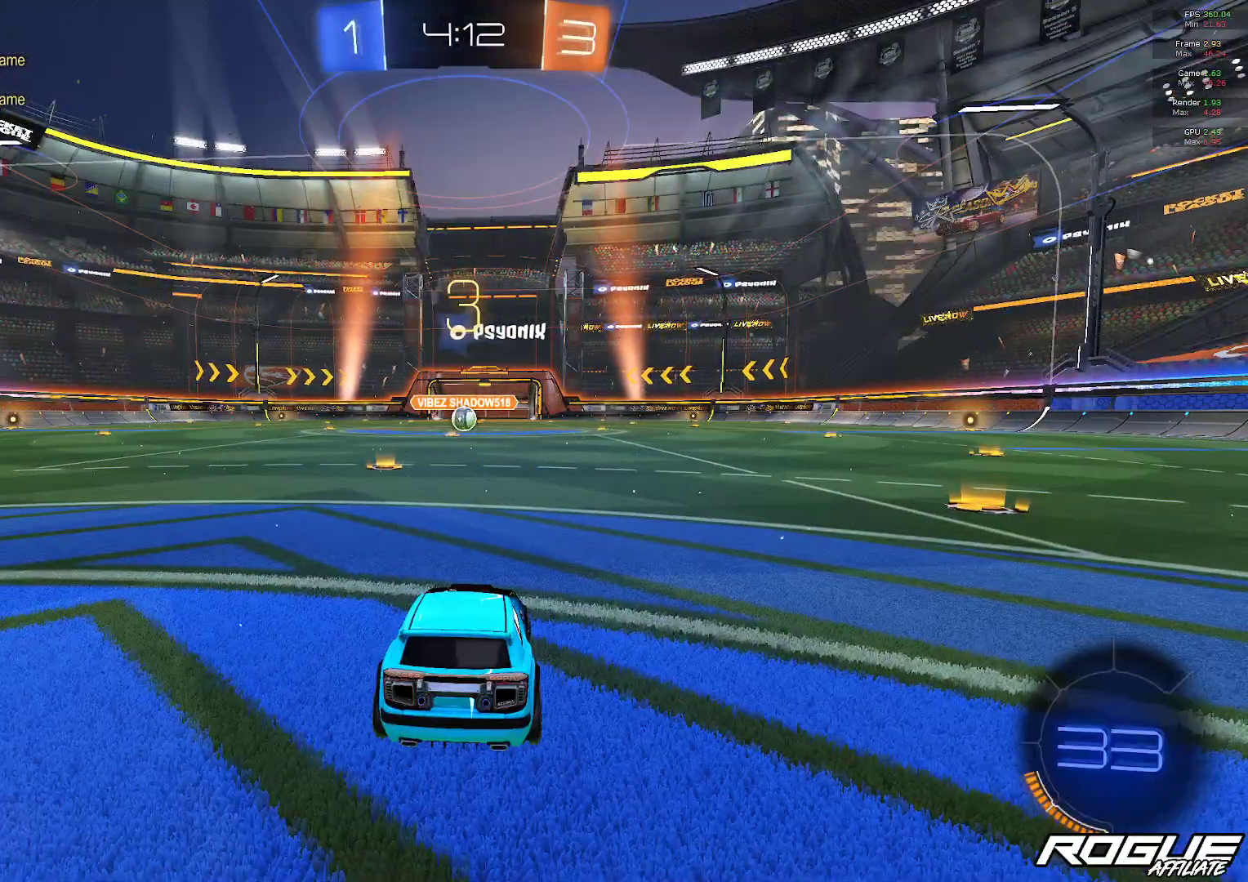
{"dt_ms": 500, "buttons": [], "left_stick": "right", "right_stick": "center", "events": [[217, "left_stick", "down-right"], [350, "left_stick", "up-left"], [467, "left_stick", "right"]]}
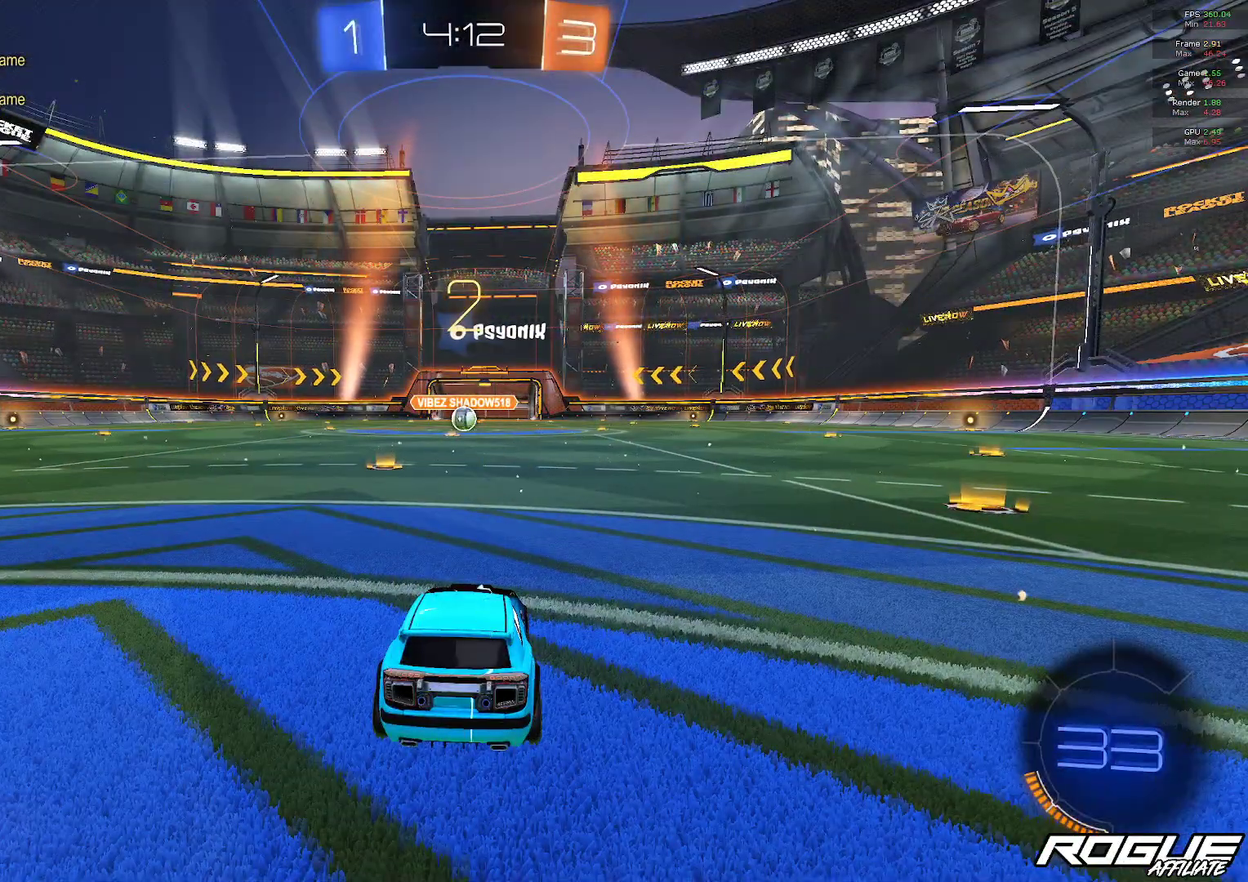
{"dt_ms": 500, "buttons": [], "left_stick": "center", "right_stick": "center", "events": [[100, "left_stick", "center"], [150, "left_stick", "up-left"], [233, "left_stick", "right"], [350, "left_stick", "center"]]}
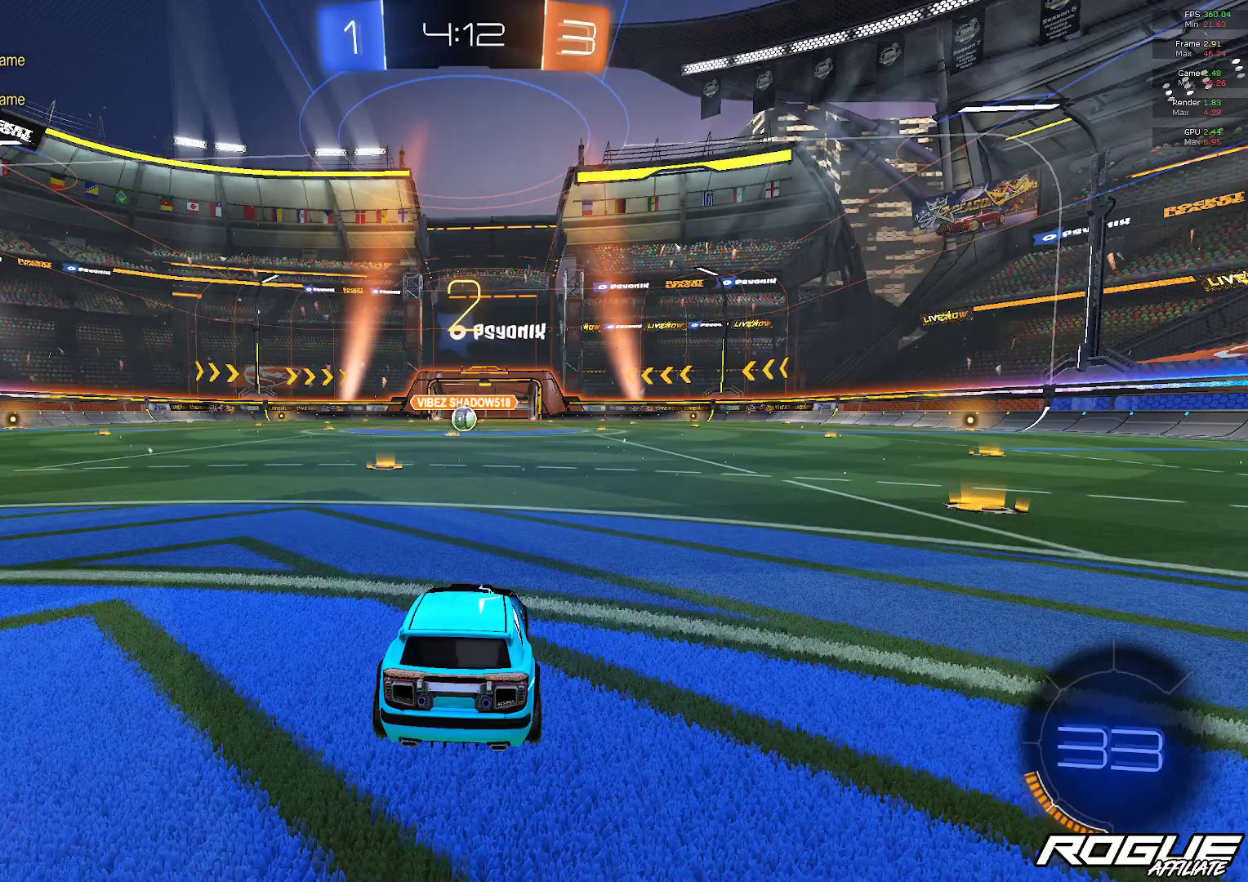
{"dt_ms": 500, "buttons": [], "left_stick": "center", "right_stick": "center", "events": []}
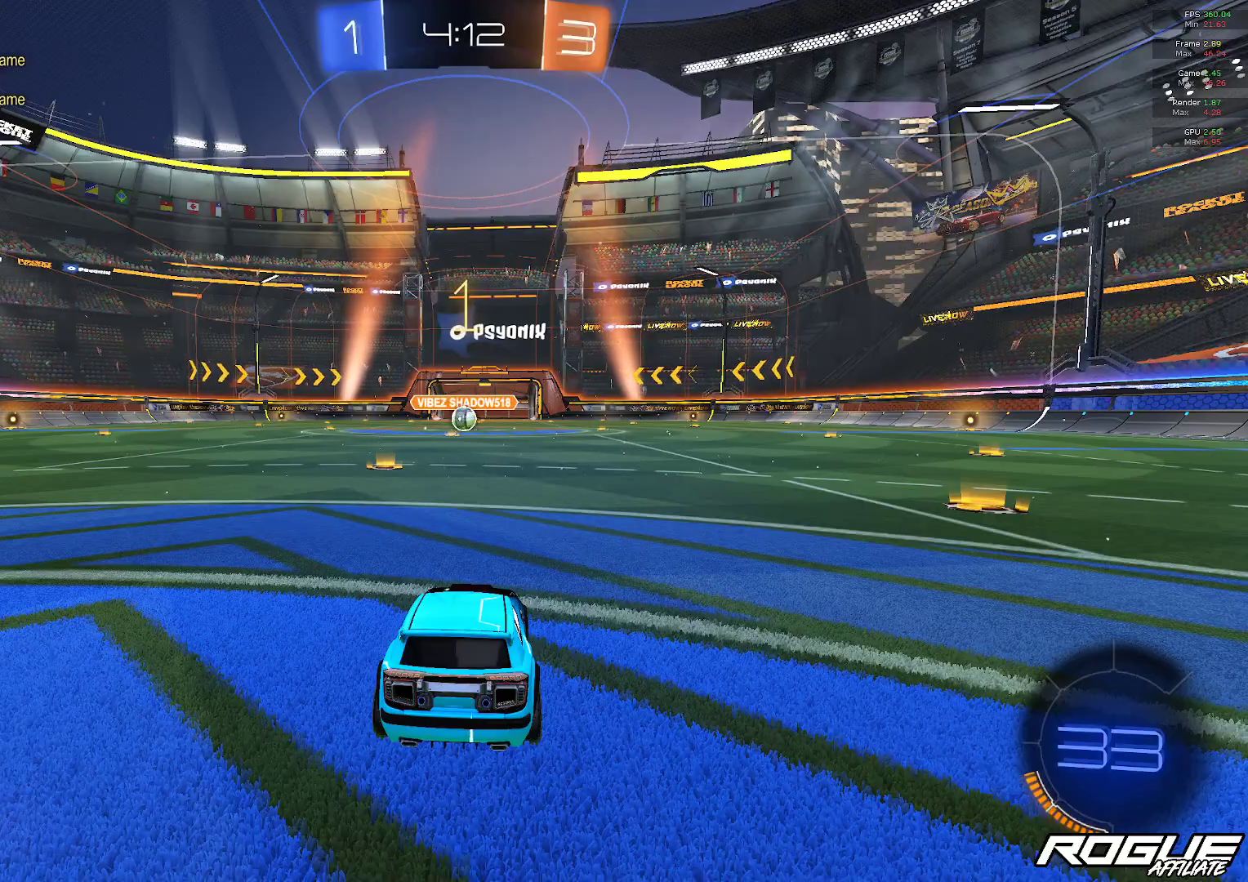
{"dt_ms": 500, "buttons": [], "left_stick": "center", "right_stick": "center", "events": []}
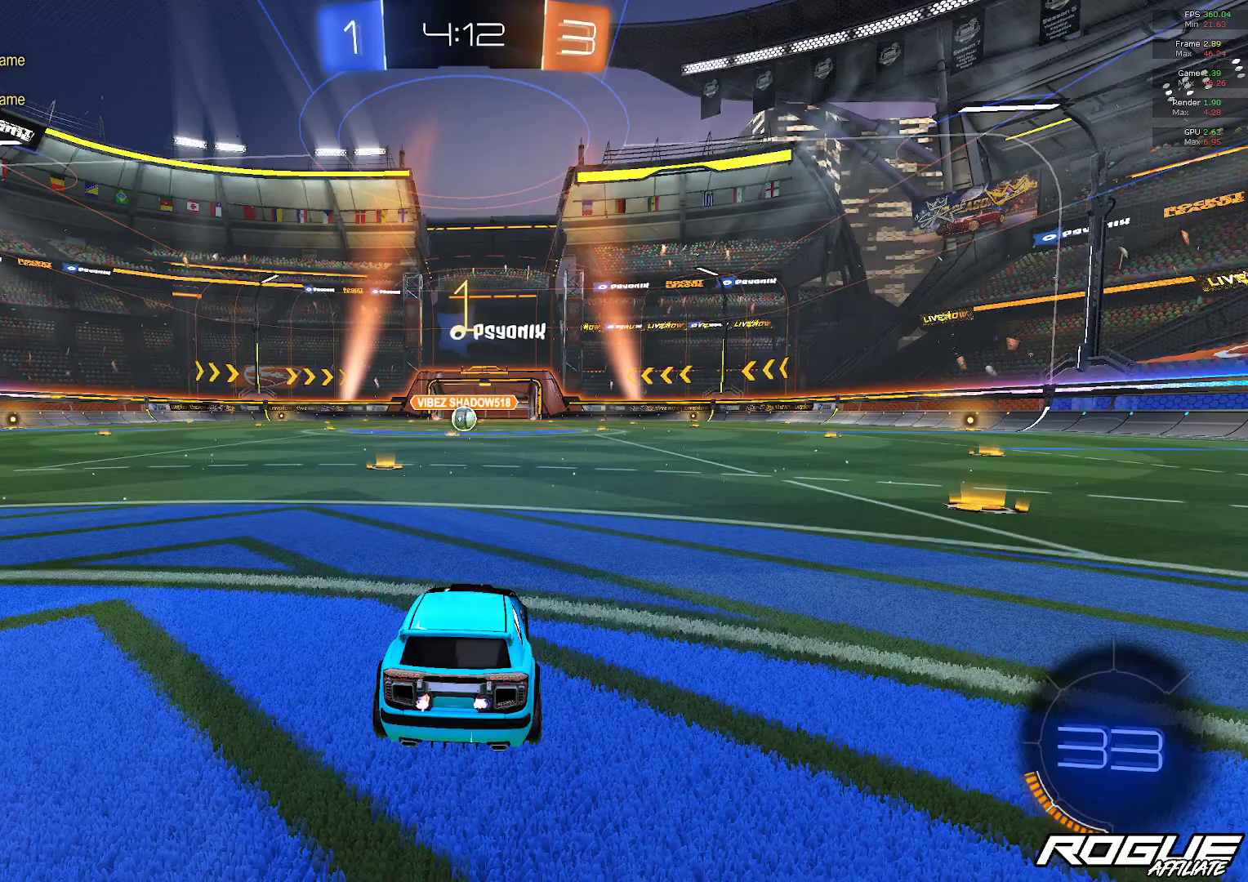
{"dt_ms": 500, "buttons": ["B", "L1"], "left_stick": "up-left", "right_stick": "center", "events": [[67, "B", "down"], [183, "left_stick", "right"], [267, "left_stick", "center"], [350, "L1", "down"], [350, "left_stick", "up-left"], [417, "A", "down"], [500, "A", "up"]]}
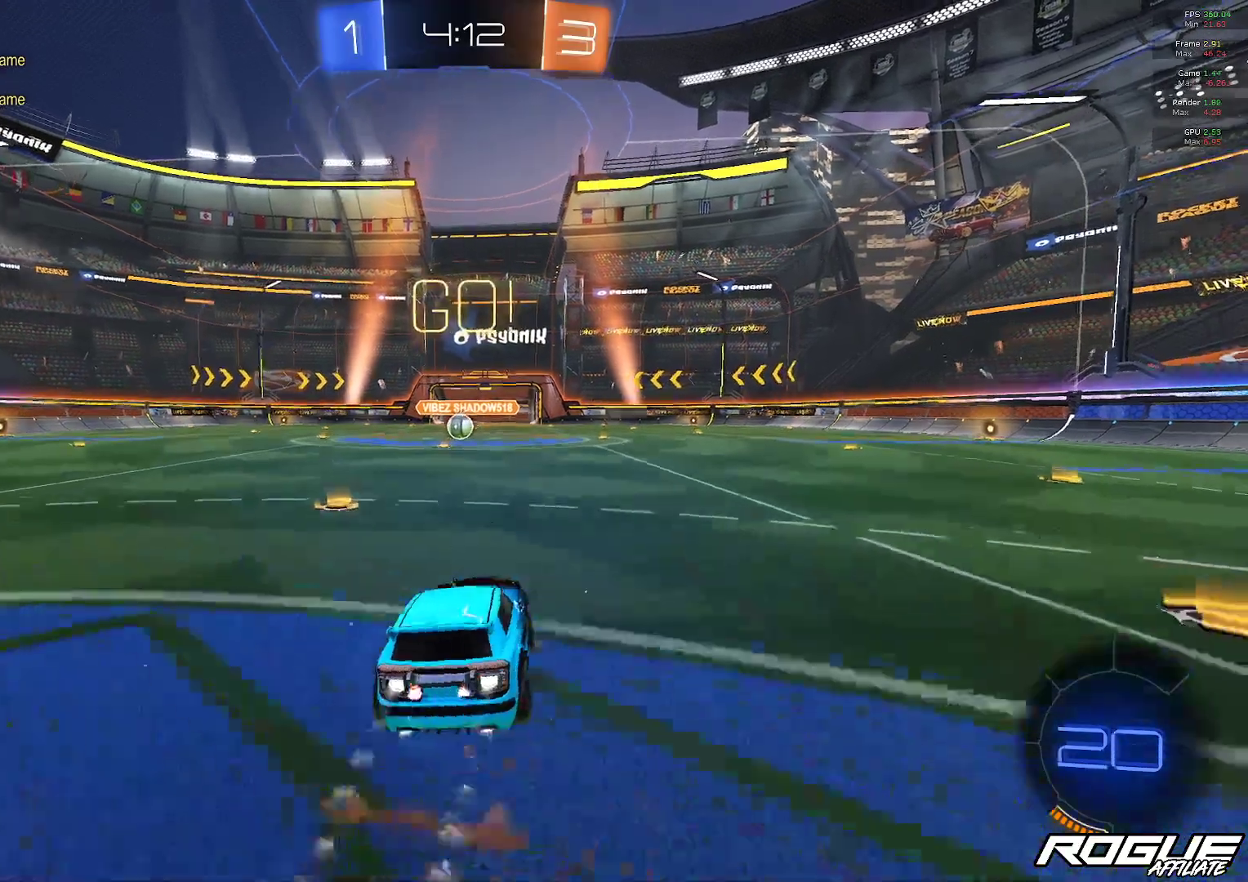
{"dt_ms": 500, "buttons": [], "left_stick": "center", "right_stick": "center", "events": [[83, "A", "down"], [117, "left_stick", "up"], [283, "A", "up"], [350, "B", "up"], [367, "L1", "up"], [433, "left_stick", "center"]]}
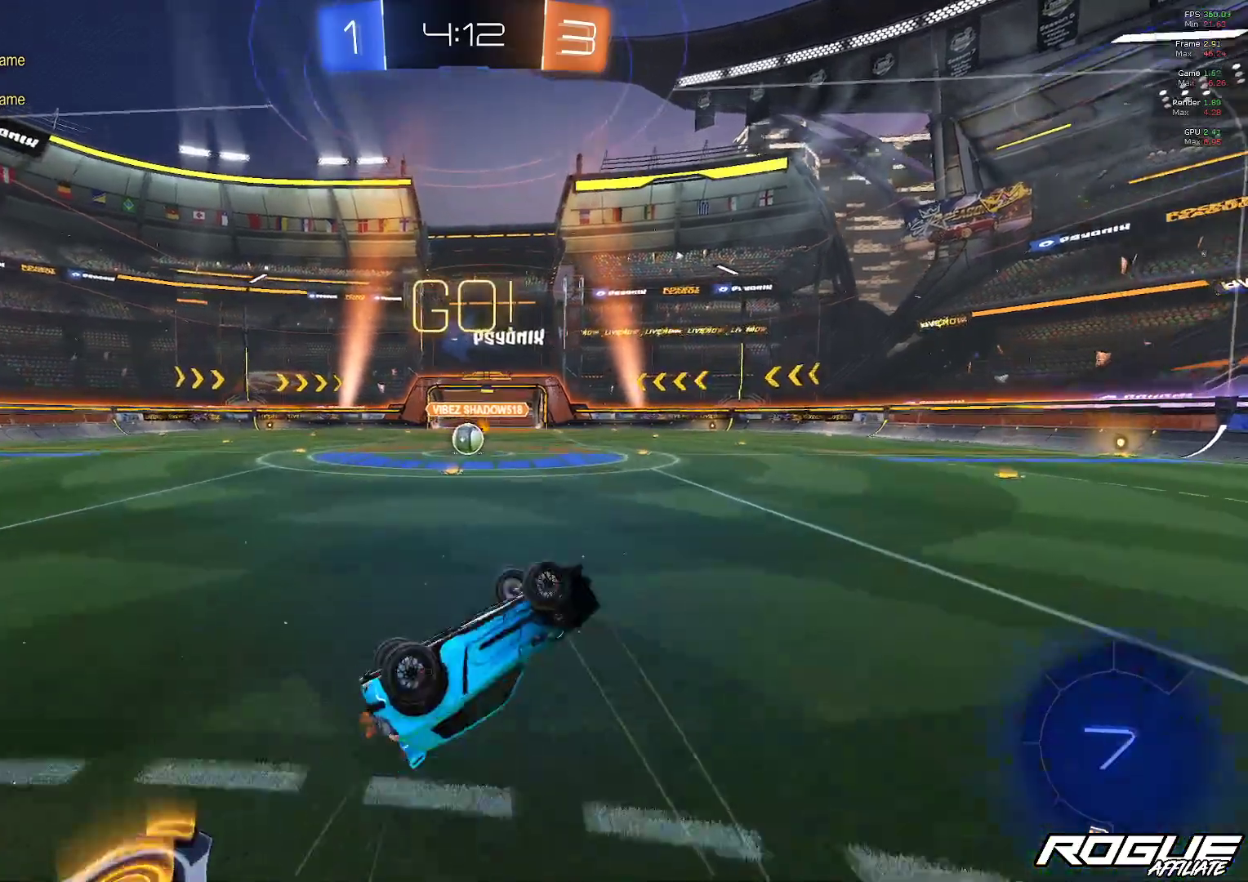
{"dt_ms": 500, "buttons": [], "left_stick": "center", "right_stick": "center", "events": []}
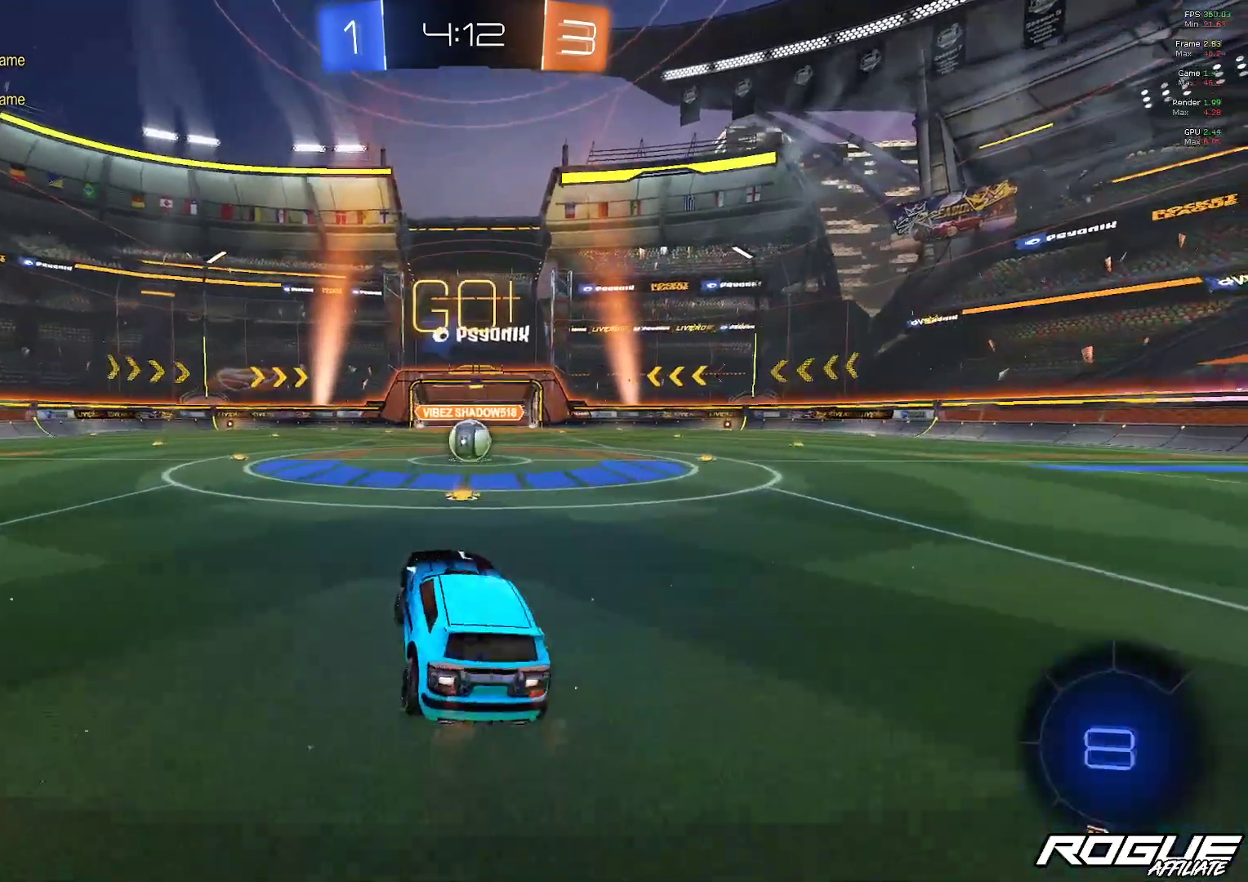
{"dt_ms": 500, "buttons": ["B"], "left_stick": "center", "right_stick": "center", "events": [[150, "B", "down"], [167, "left_stick", "right"], [200, "B", "up"], [267, "B", "down"], [383, "left_stick", "center"]]}
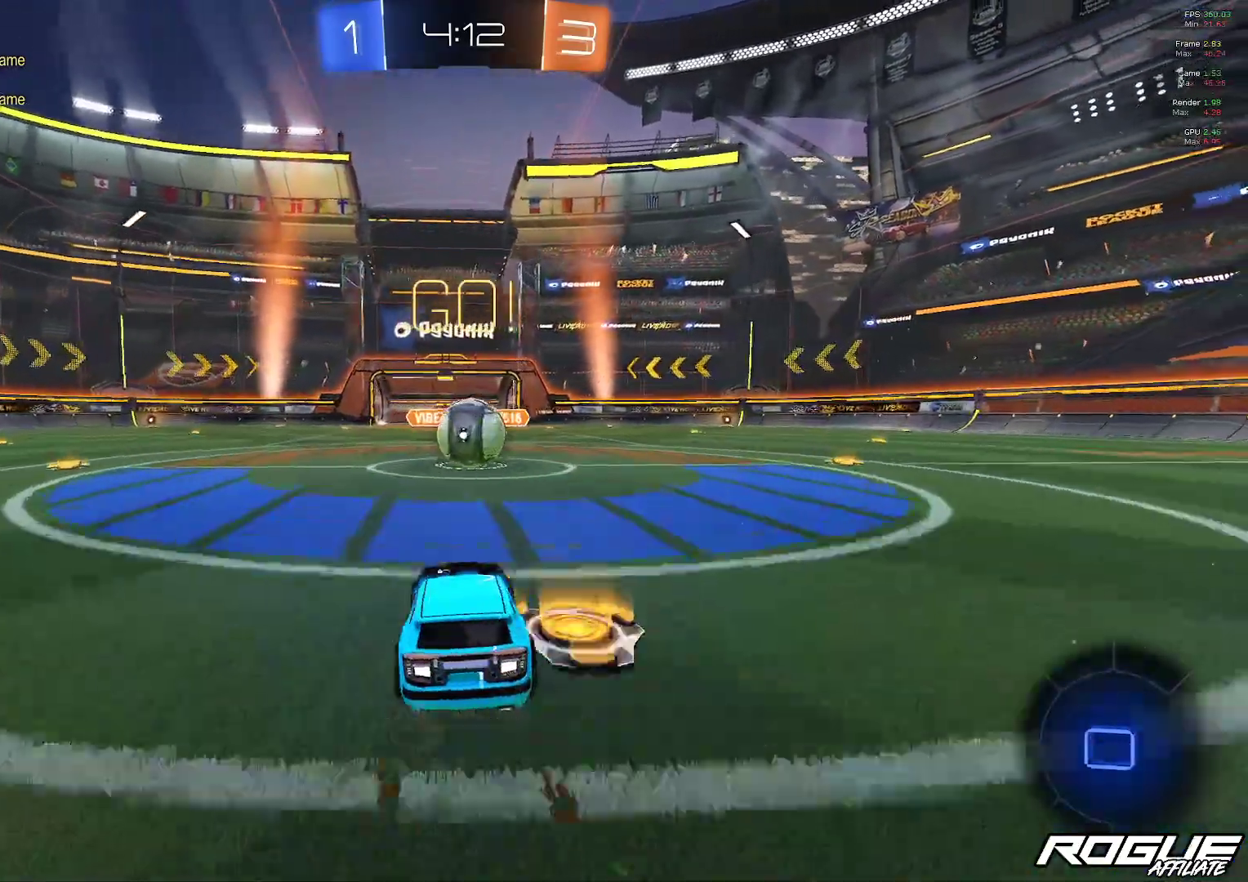
{"dt_ms": 500, "buttons": ["A"], "left_stick": "up-right", "right_stick": "center", "events": [[33, "B", "up"], [33, "left_stick", "up-left"], [117, "A", "down"], [133, "left_stick", "up-right"], [200, "A", "up"], [267, "A", "down"], [383, "A", "up"], [433, "A", "down"]]}
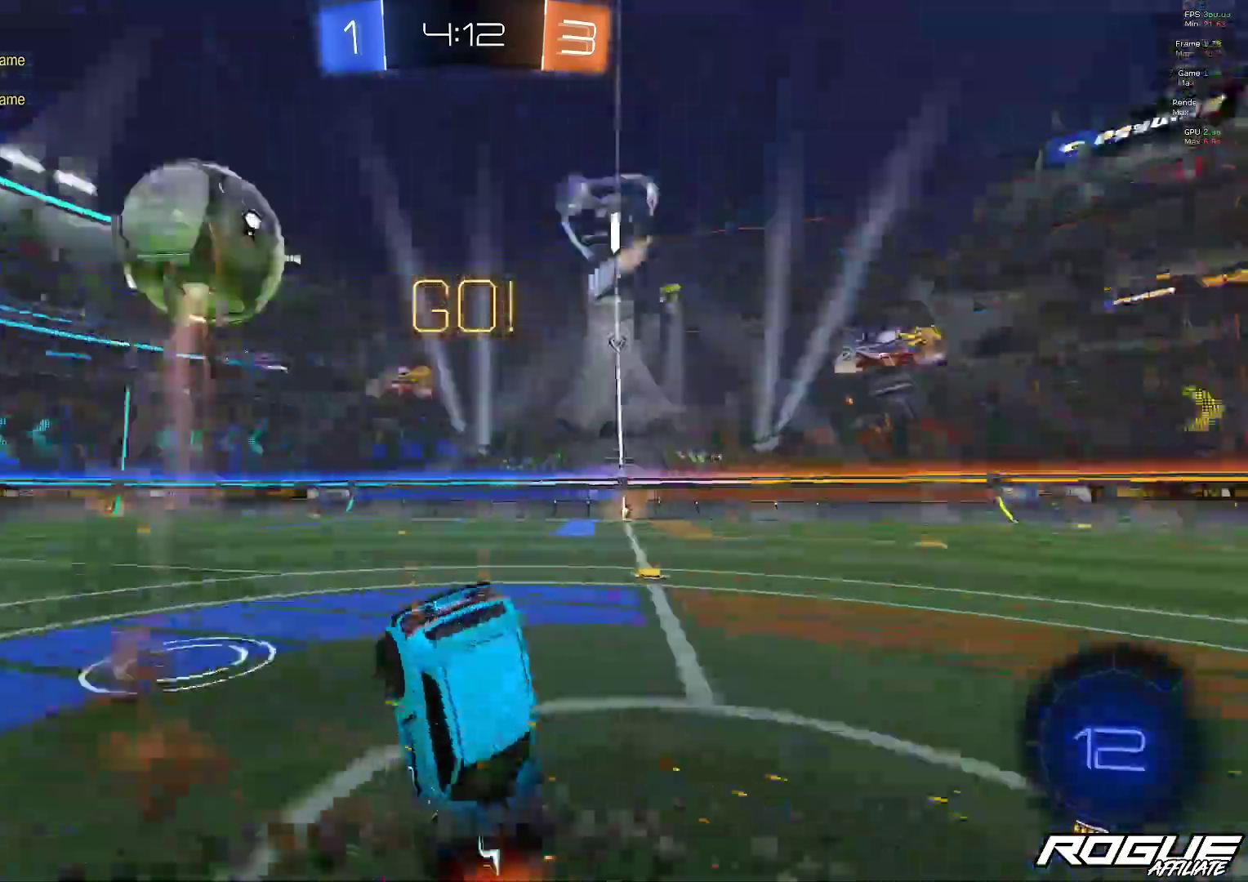
{"dt_ms": 500, "buttons": ["Y"], "left_stick": "center", "right_stick": "center", "events": [[50, "A", "up"], [67, "left_stick", "up"], [283, "left_stick", "center"], [400, "Y", "down"]]}
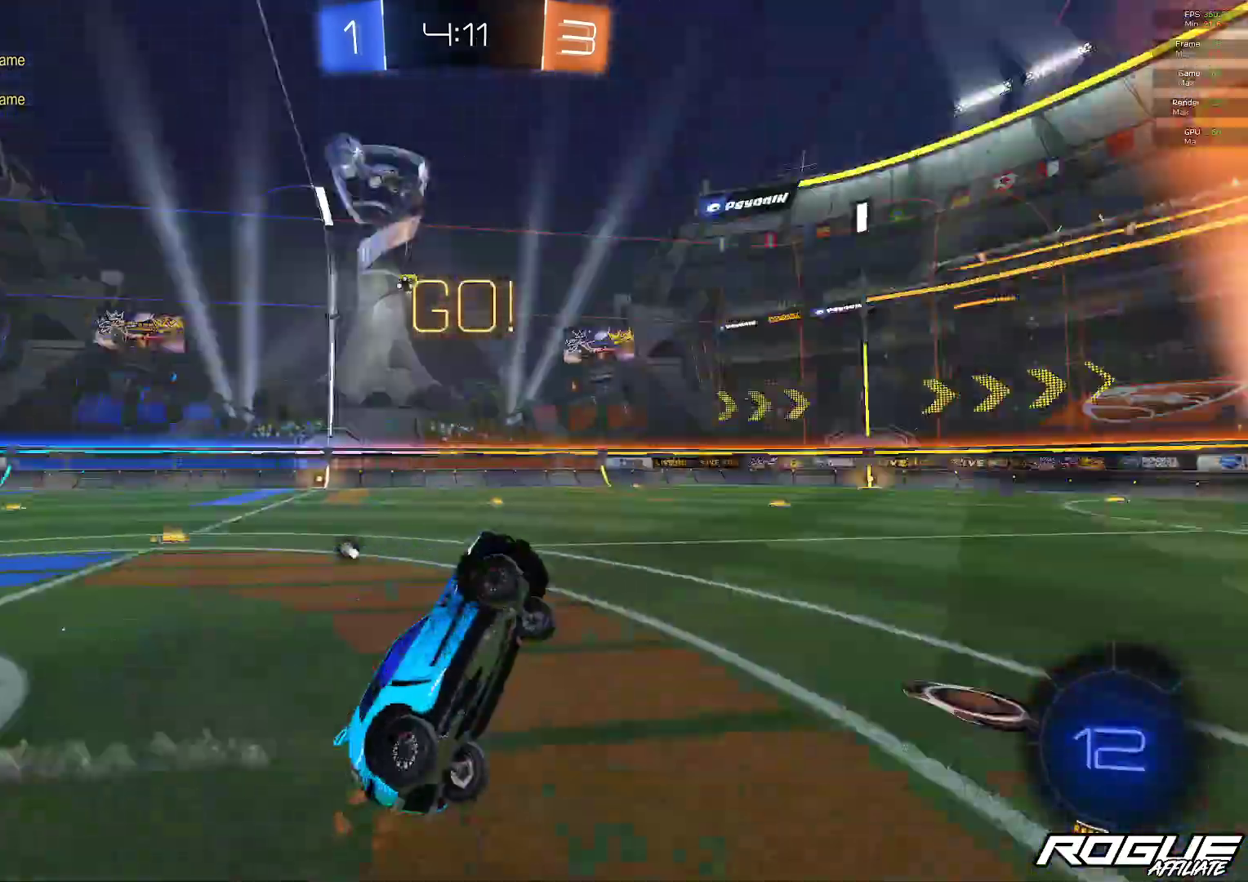
{"dt_ms": 500, "buttons": [], "left_stick": "right", "right_stick": "center", "events": [[50, "Y", "up"], [100, "left_stick", "right"], [417, "L1", "down"], [500, "L1", "up"]]}
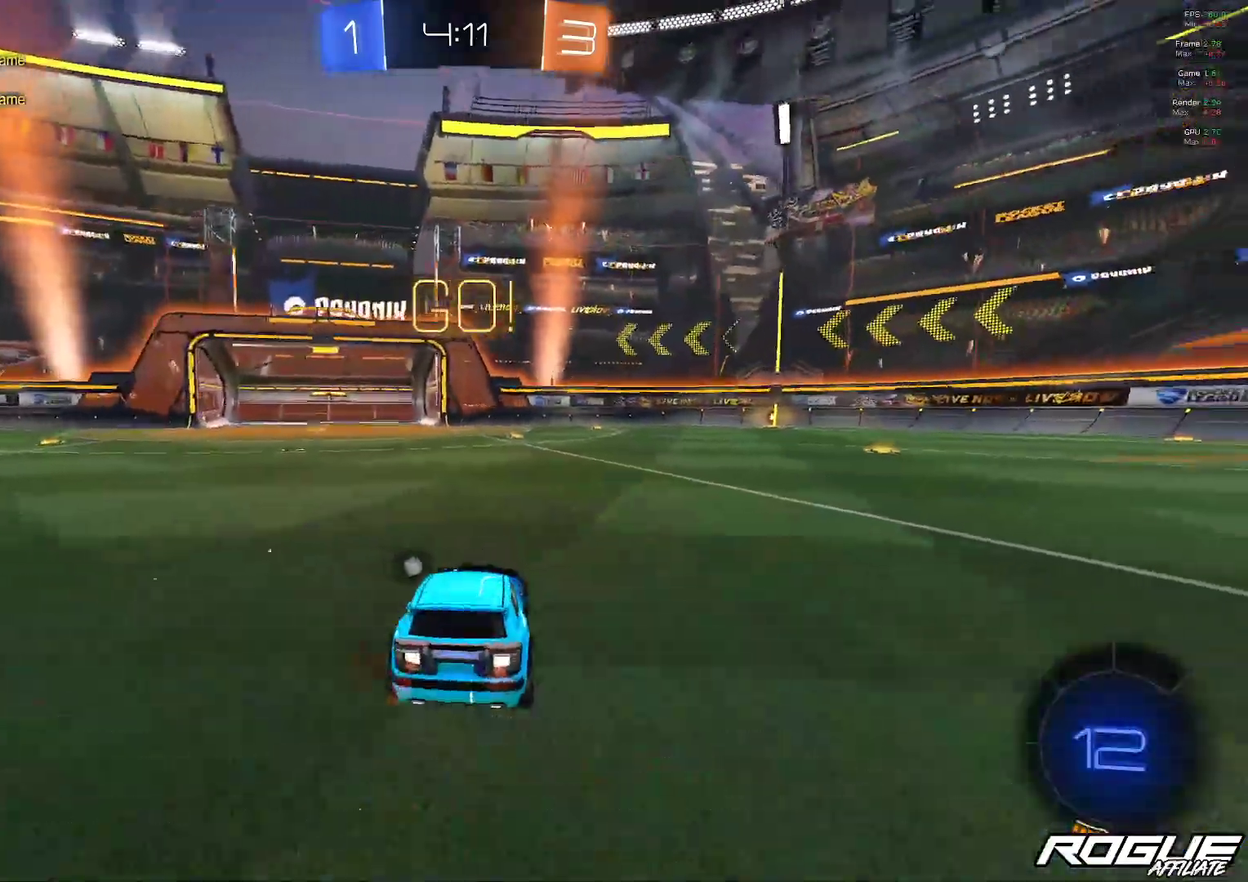
{"dt_ms": 500, "buttons": [], "left_stick": "right", "right_stick": "center", "events": [[333, "B", "down"], [450, "B", "up"]]}
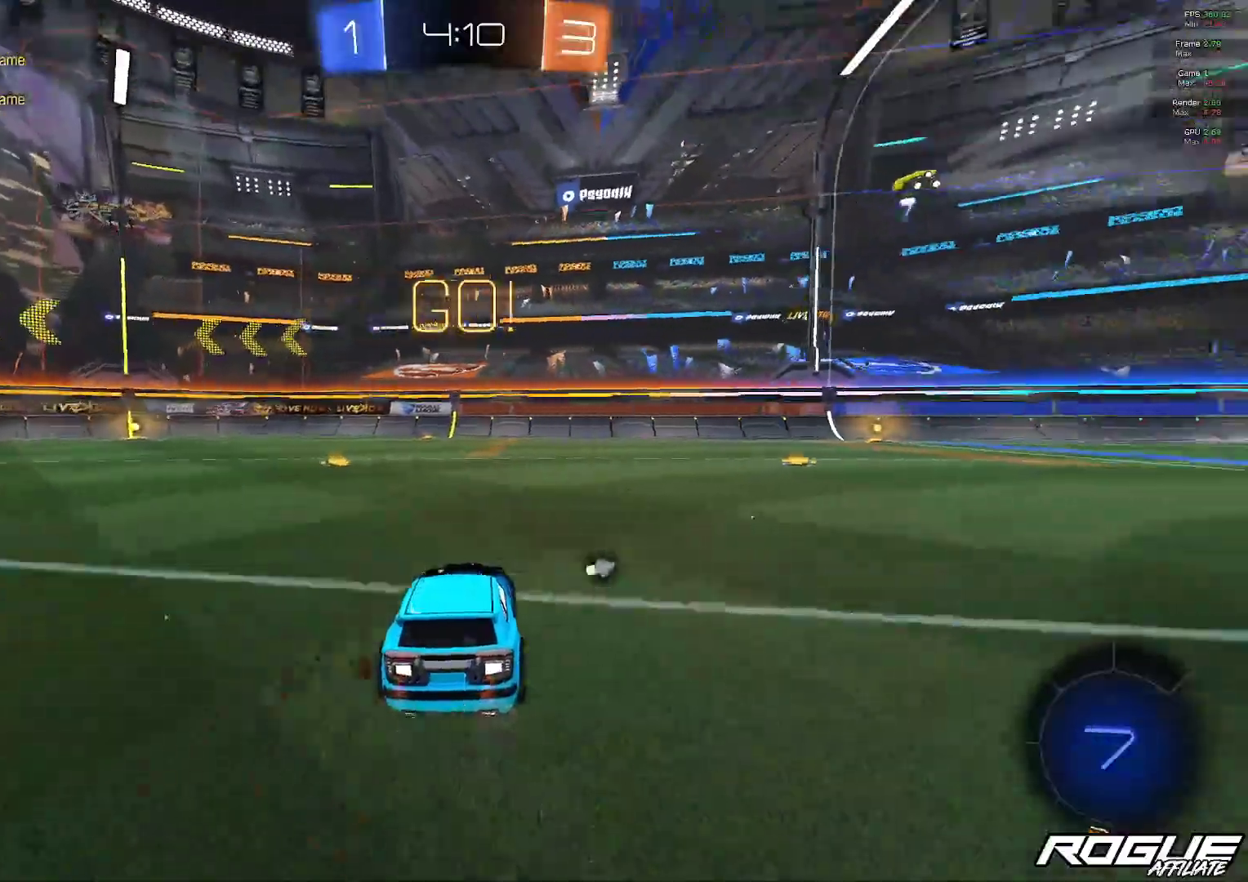
{"dt_ms": 500, "buttons": ["L1"], "left_stick": "up", "right_stick": "center", "events": [[33, "B", "down"], [400, "B", "up"], [400, "left_stick", "up-right"], [467, "L1", "down"], [500, "left_stick", "up"]]}
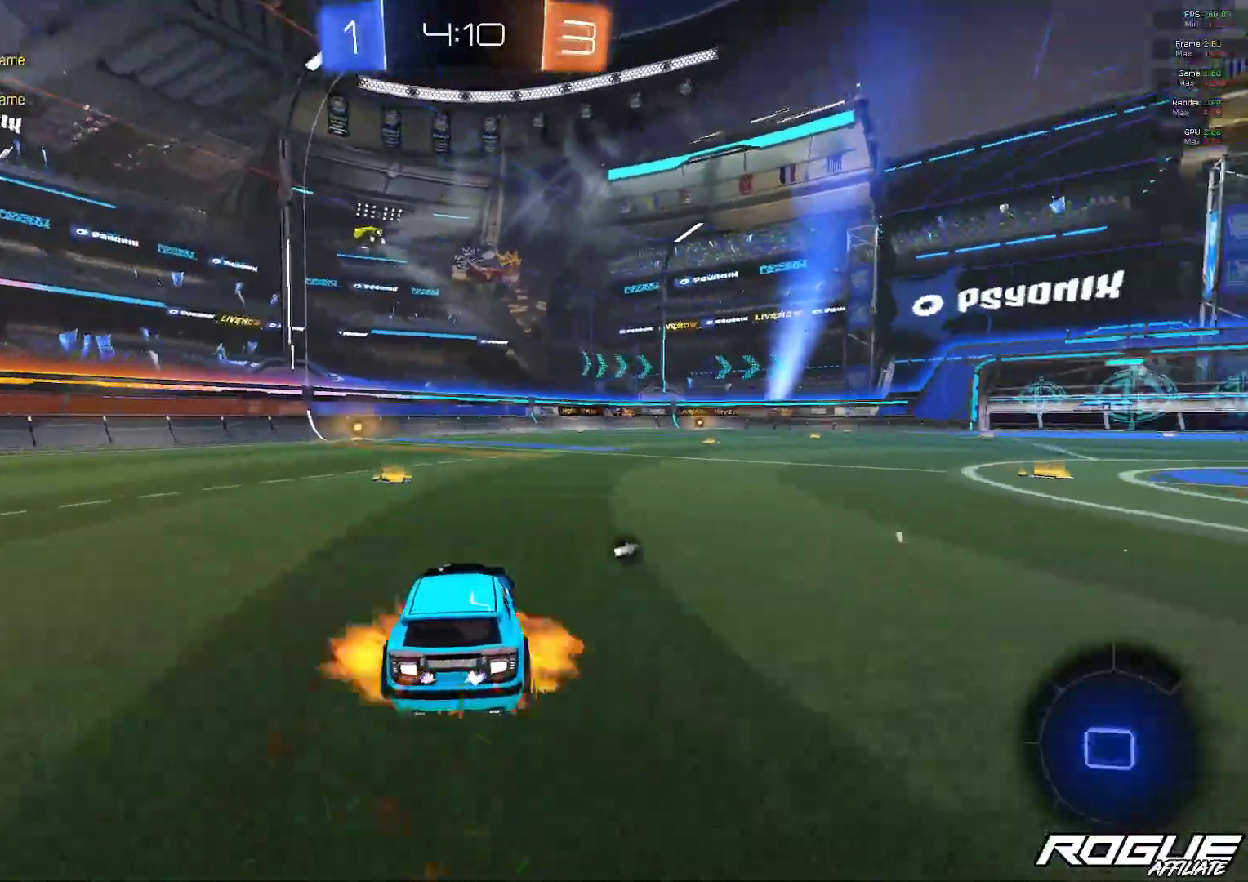
{"dt_ms": 500, "buttons": [], "left_stick": "center", "right_stick": "center", "events": [[50, "A", "down"], [100, "A", "up"], [167, "A", "down"], [317, "A", "up"], [317, "L1", "up"], [333, "left_stick", "center"]]}
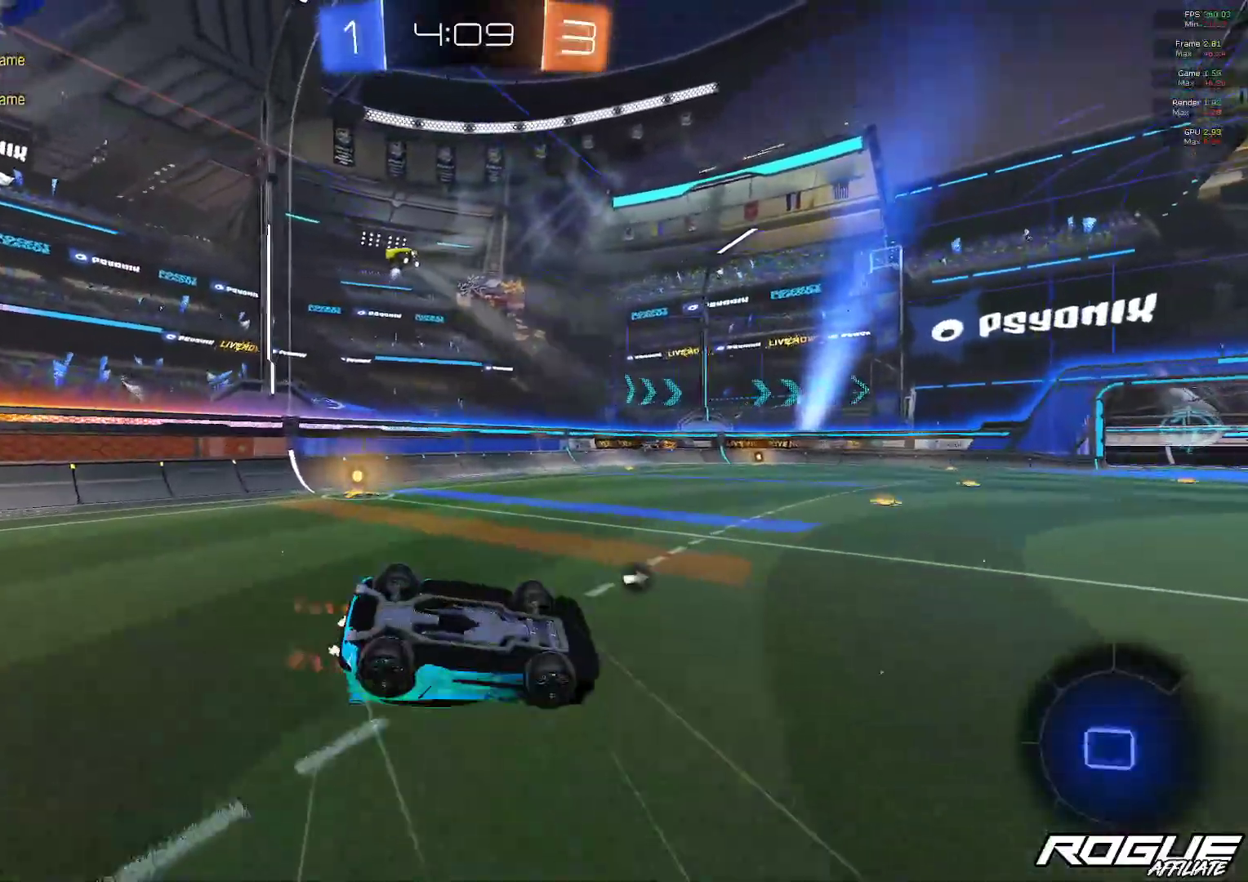
{"dt_ms": 500, "buttons": [], "left_stick": "center", "right_stick": "center", "events": [[33, "Y", "down"], [183, "Y", "up"]]}
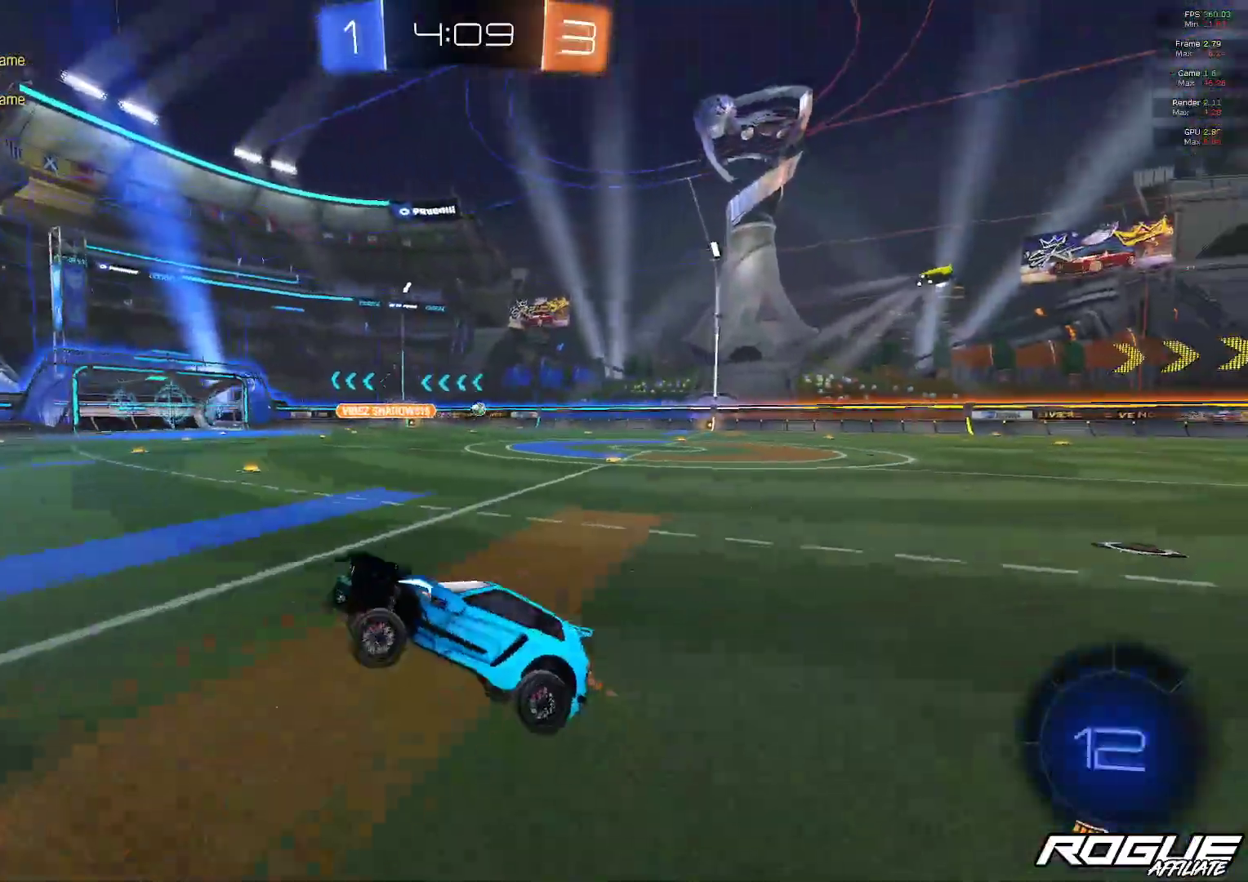
{"dt_ms": 500, "buttons": [], "left_stick": "right", "right_stick": "center", "events": [[150, "left_stick", "right"]]}
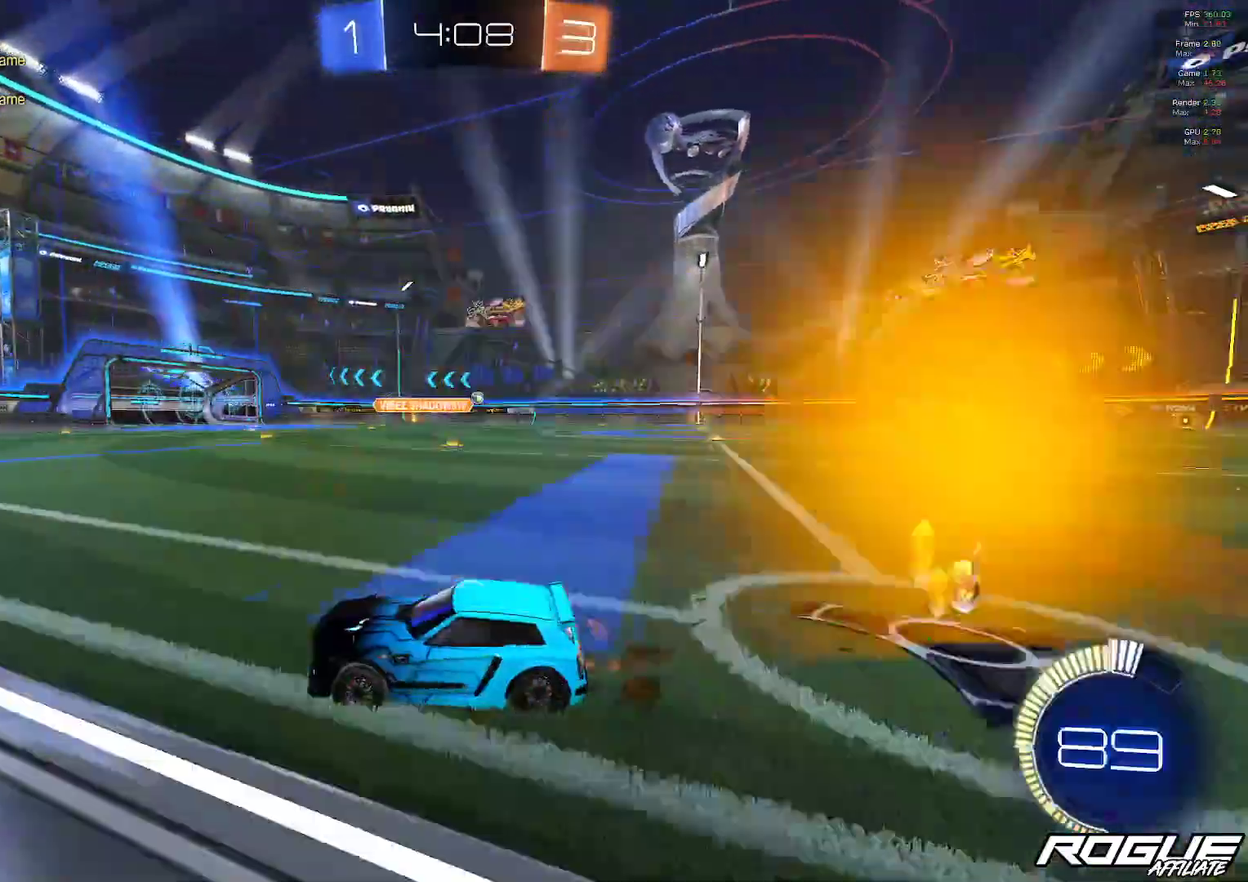
{"dt_ms": 500, "buttons": [], "left_stick": "right", "right_stick": "center", "events": []}
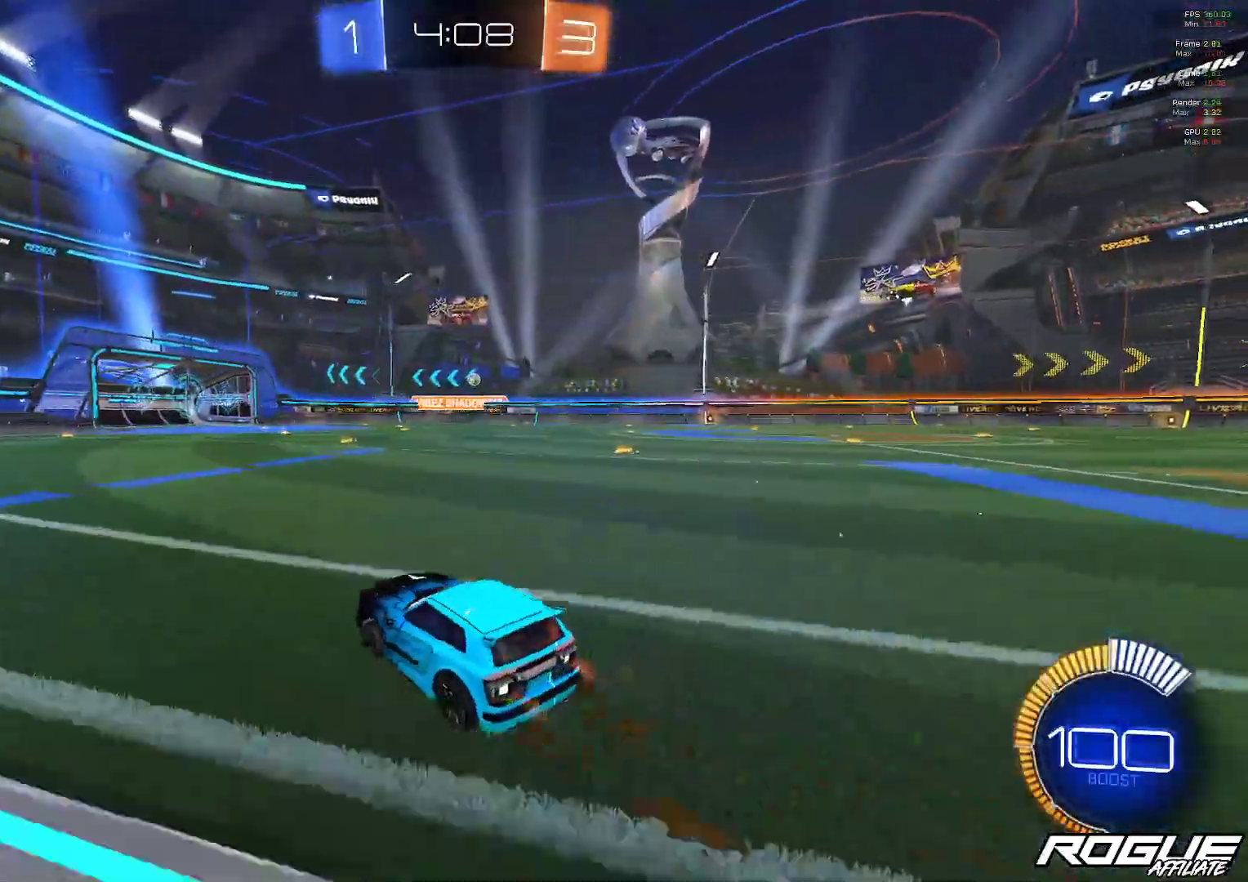
{"dt_ms": 500, "buttons": [], "left_stick": "center", "right_stick": "center", "events": [[17, "L1", "down"], [17, "left_stick", "up-right"], [67, "A", "down"], [167, "A", "up"], [217, "A", "down"], [217, "left_stick", "up"], [300, "A", "up"], [367, "A", "down"], [433, "L1", "up"], [467, "left_stick", "center"], [500, "A", "up"]]}
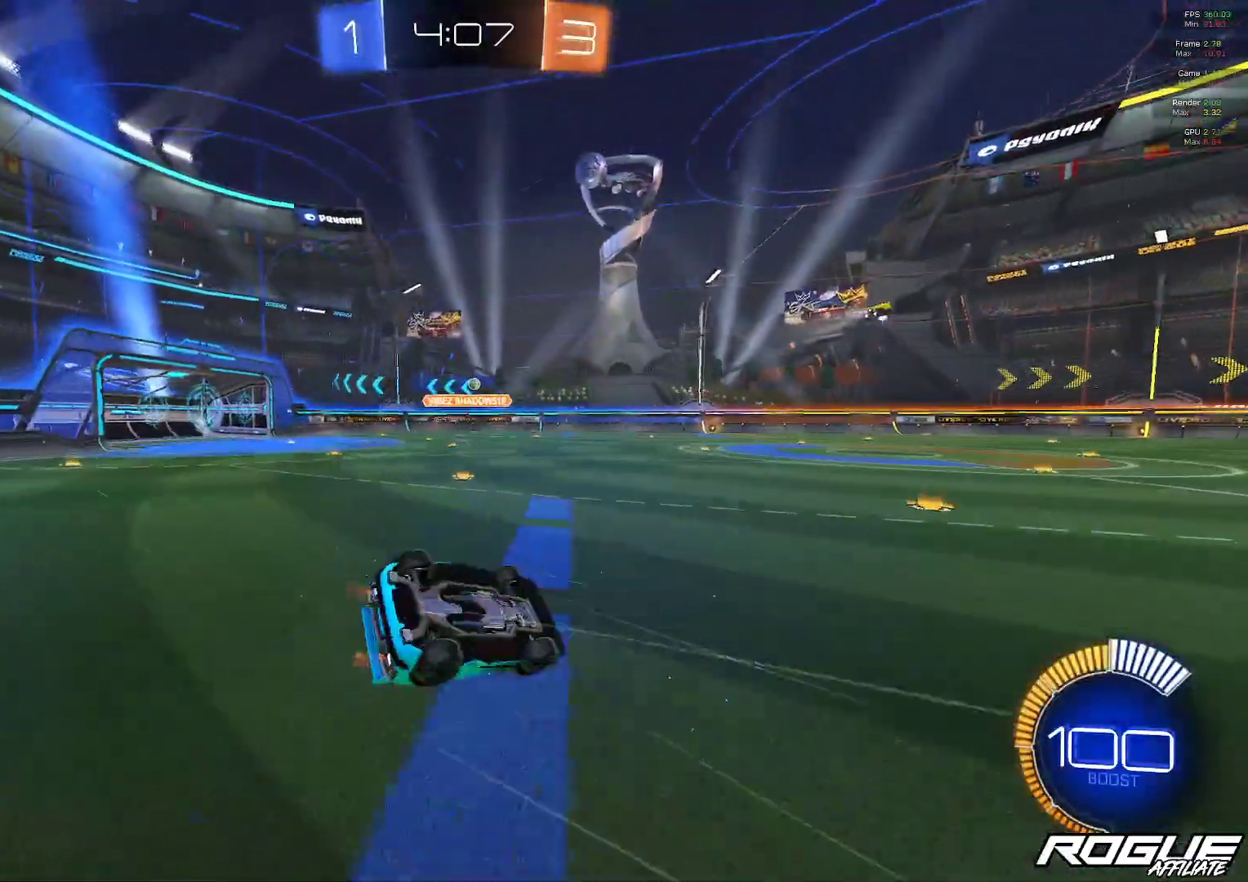
{"dt_ms": 500, "buttons": [], "left_stick": "center", "right_stick": "center", "events": []}
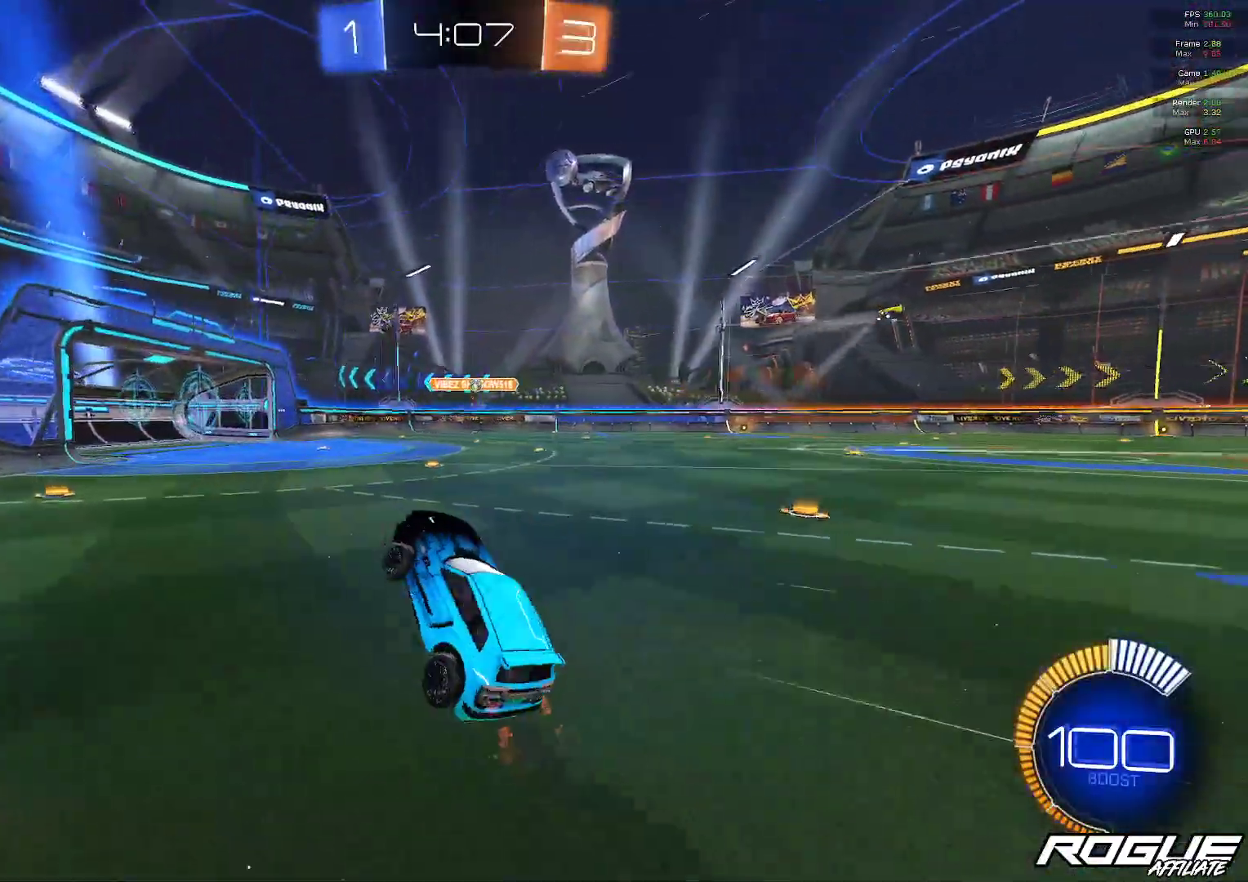
{"dt_ms": 500, "buttons": [], "left_stick": "center", "right_stick": "center", "events": [[333, "left_stick", "up-left"], [500, "left_stick", "center"]]}